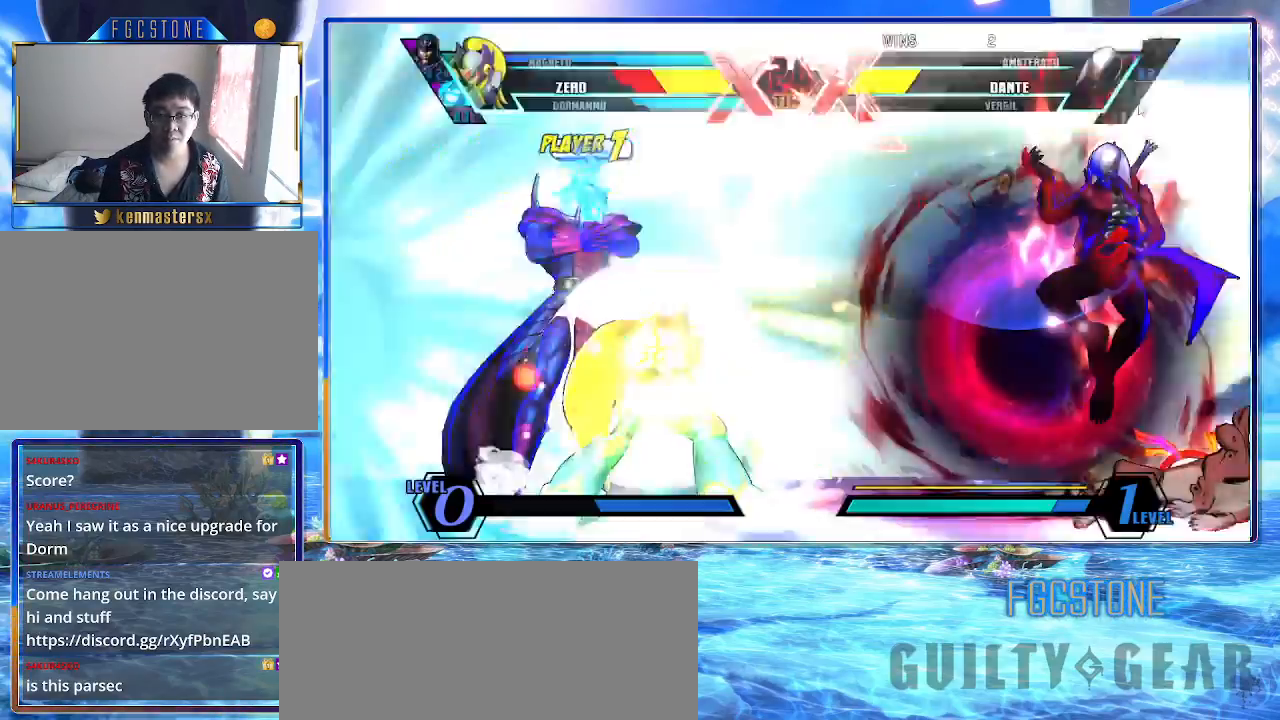
Gameplay with a controller (arcade stick); each line is a JSON object with the inputs held at the frame after it. "events" lists button and stick changes between this image and that frame as [ms after this image, input, new state], when the widget could be followed in between. Not read: L3 R3.
{"buttons": ["K"], "left_stick": "up-right", "events": [[150, "left_stick", "right"], [400, "left_stick", "up-right"]]}
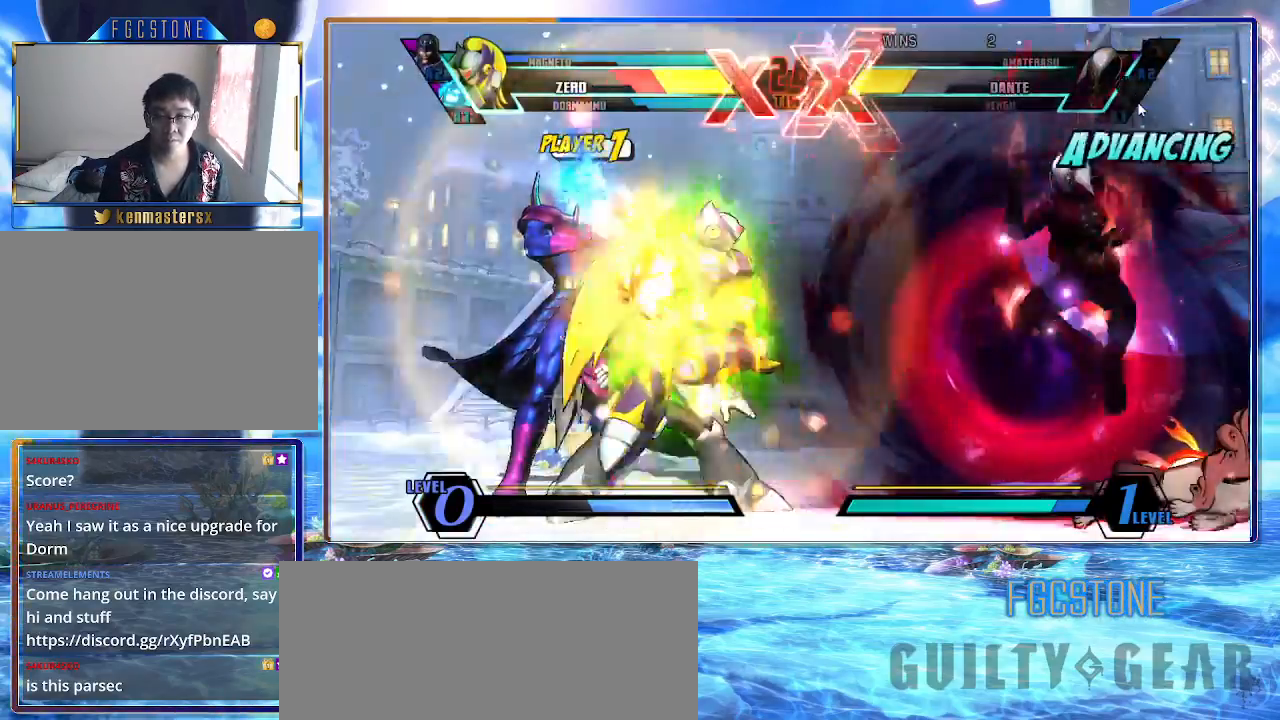
{"buttons": [], "left_stick": "center", "events": [[67, "left_stick", "down-left"], [133, "left_stick", "down-right"], [217, "S", "down"], [283, "left_stick", "center"], [333, "S", "up"], [350, "K", "up"]]}
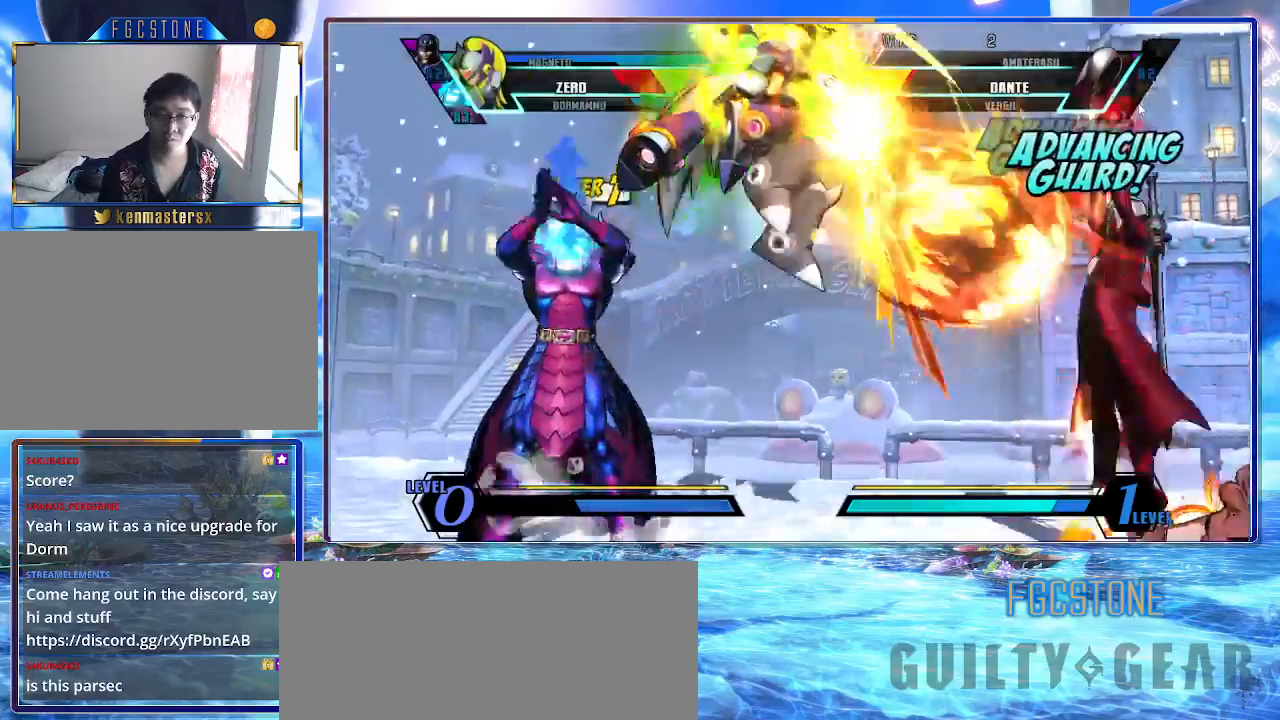
{"buttons": ["K"], "left_stick": "center", "events": [[33, "left_stick", "right"], [100, "left_stick", "down"], [183, "S", "down"], [183, "left_stick", "left"], [233, "left_stick", "center"], [300, "K", "down"], [317, "S", "up"]]}
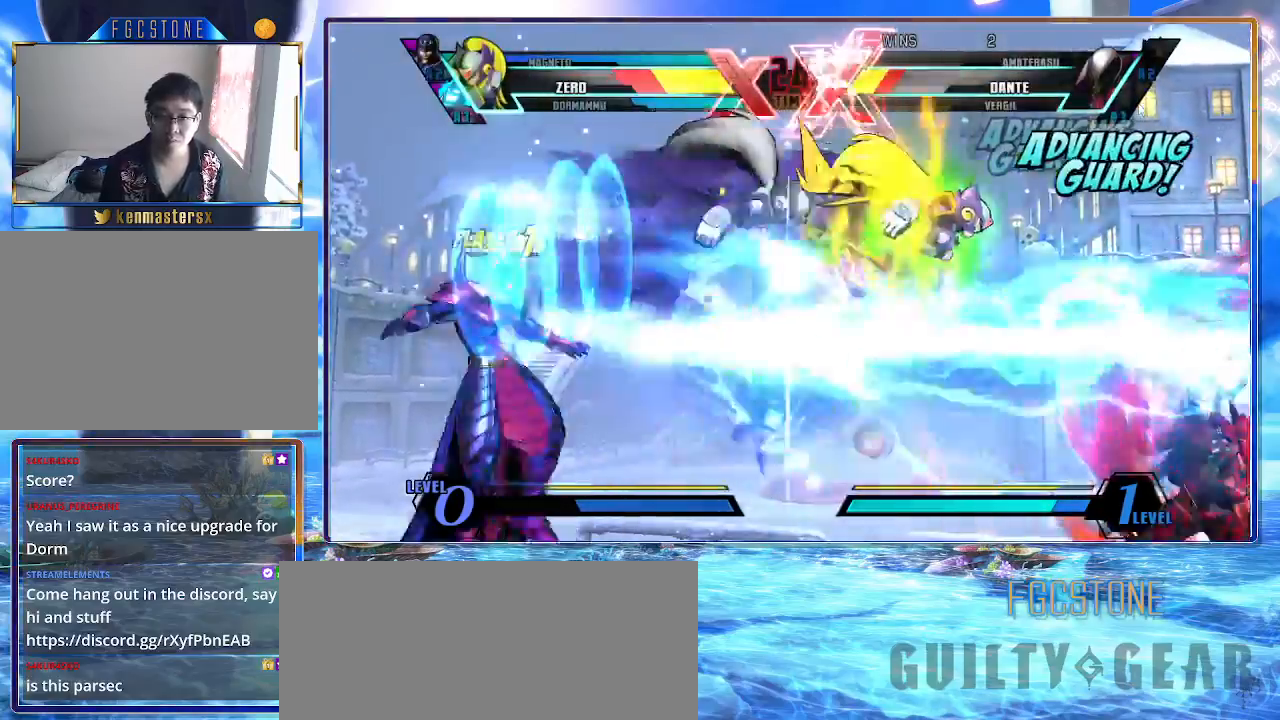
{"buttons": ["HS", "K"], "left_stick": "down-left", "events": [[117, "left_stick", "down-left"], [217, "S", "down"], [250, "HS", "down"], [333, "HS", "up"], [333, "S", "up"], [450, "HS", "down"]]}
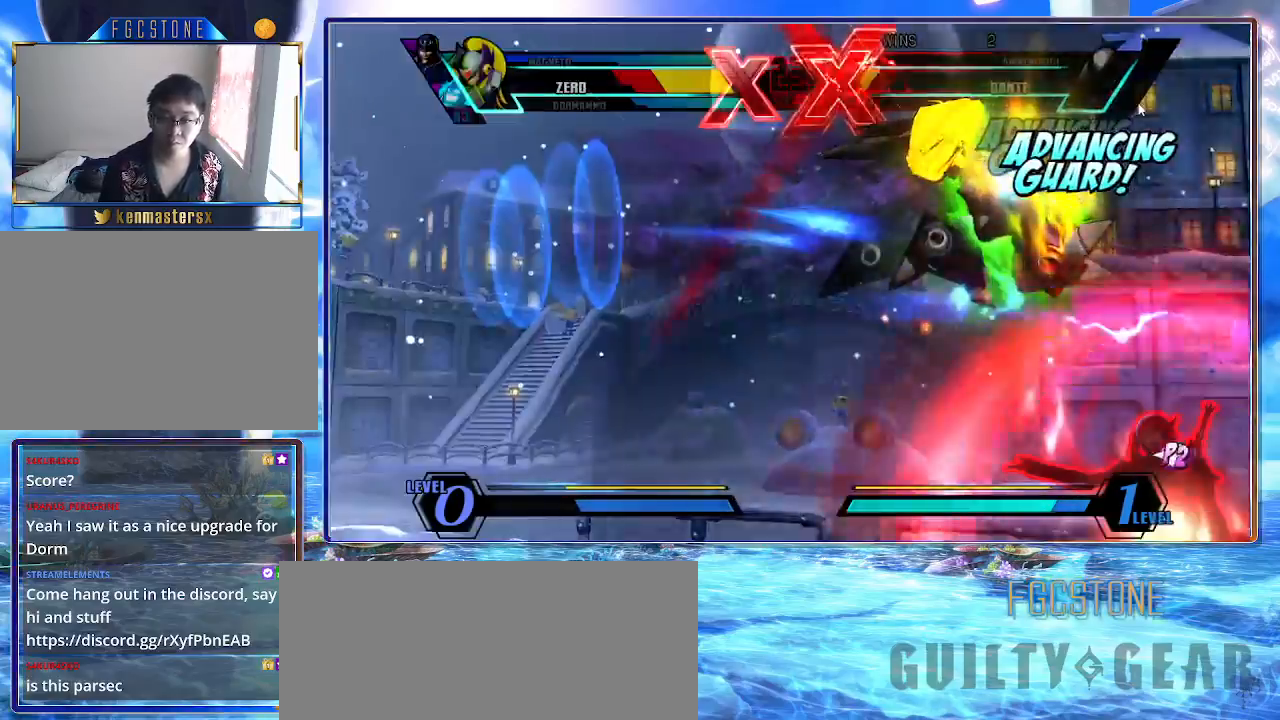
{"buttons": ["K"], "left_stick": "down-left", "events": [[83, "HS", "up"], [250, "HS", "down"], [317, "HS", "up"], [383, "HS", "down"], [500, "HS", "up"]]}
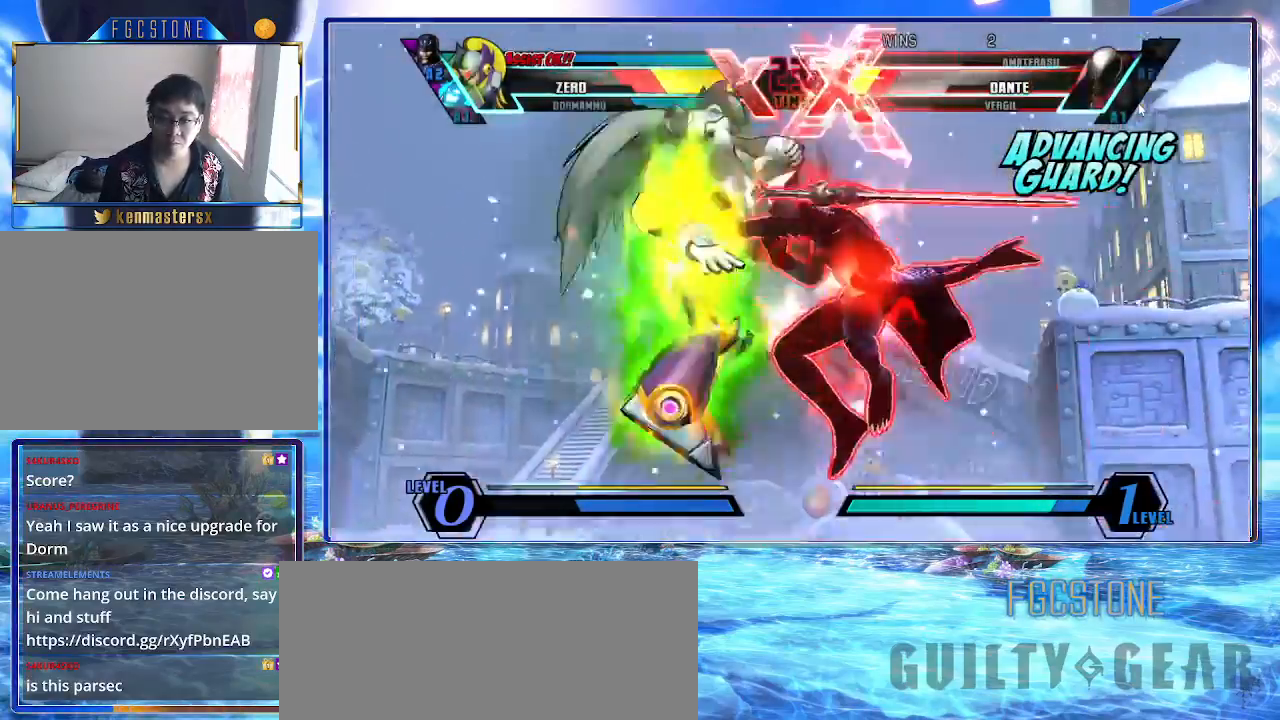
{"buttons": ["K"], "left_stick": "left", "events": [[50, "HS", "down"], [150, "HS", "up"], [283, "left_stick", "center"], [300, "HS", "down"], [383, "HS", "up"], [417, "left_stick", "left"]]}
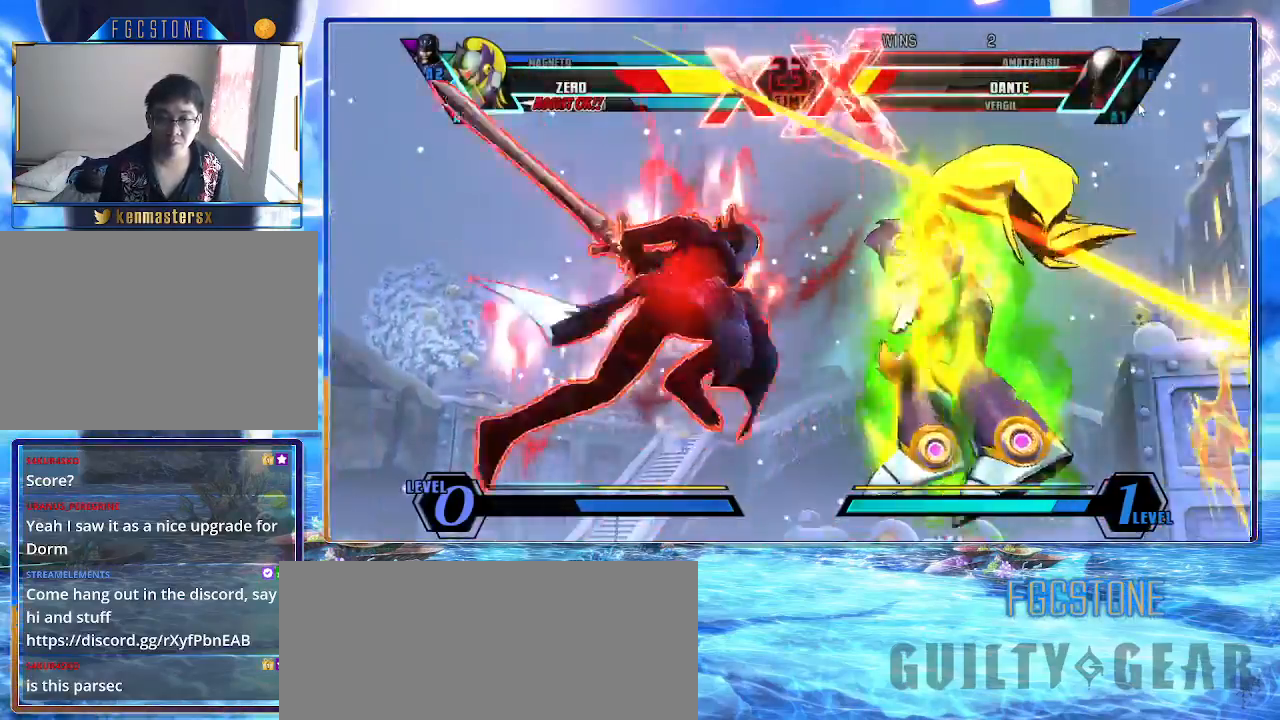
{"buttons": ["K"], "left_stick": "center", "events": [[317, "left_stick", "center"]]}
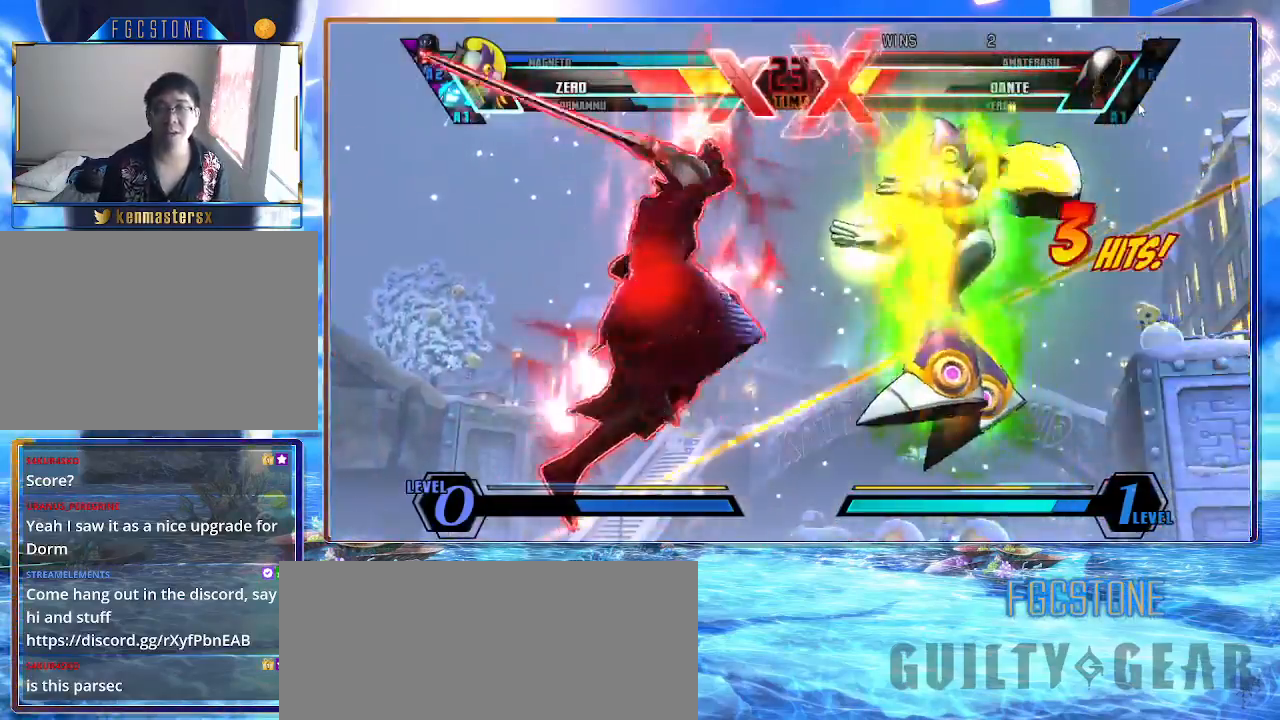
{"buttons": ["K"], "left_stick": "center", "events": []}
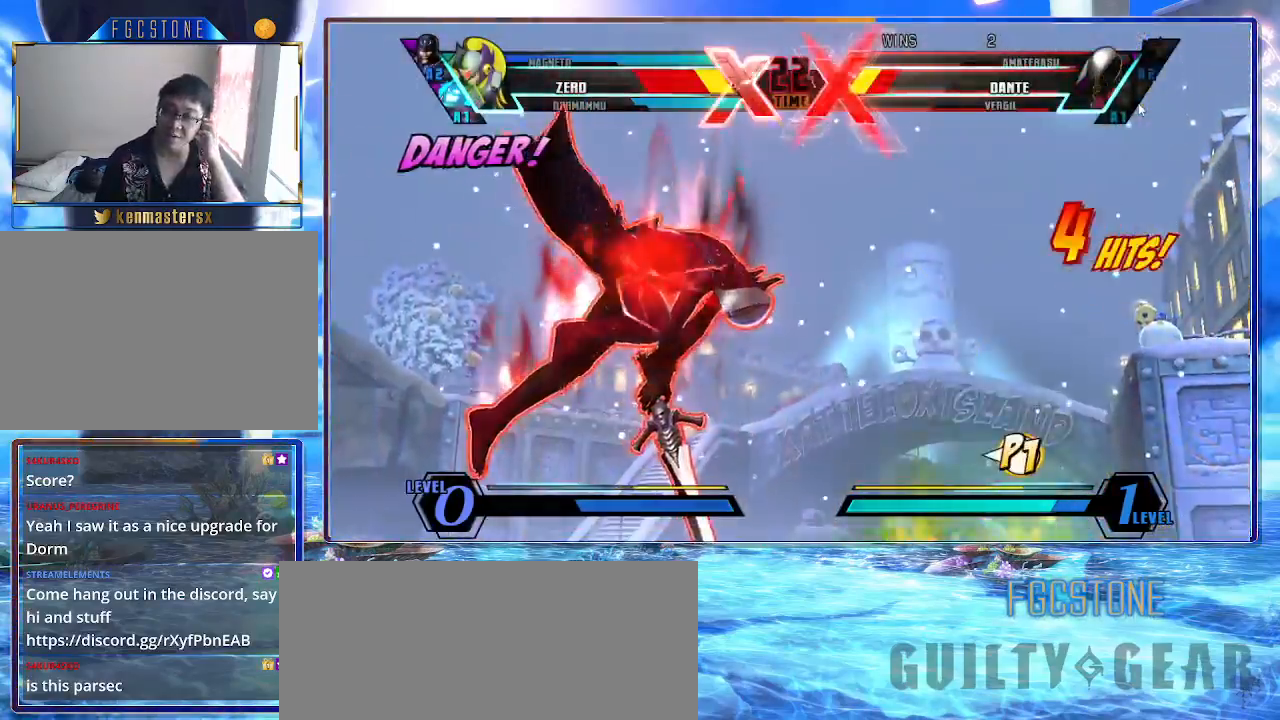
{"buttons": ["K"], "left_stick": "center", "events": []}
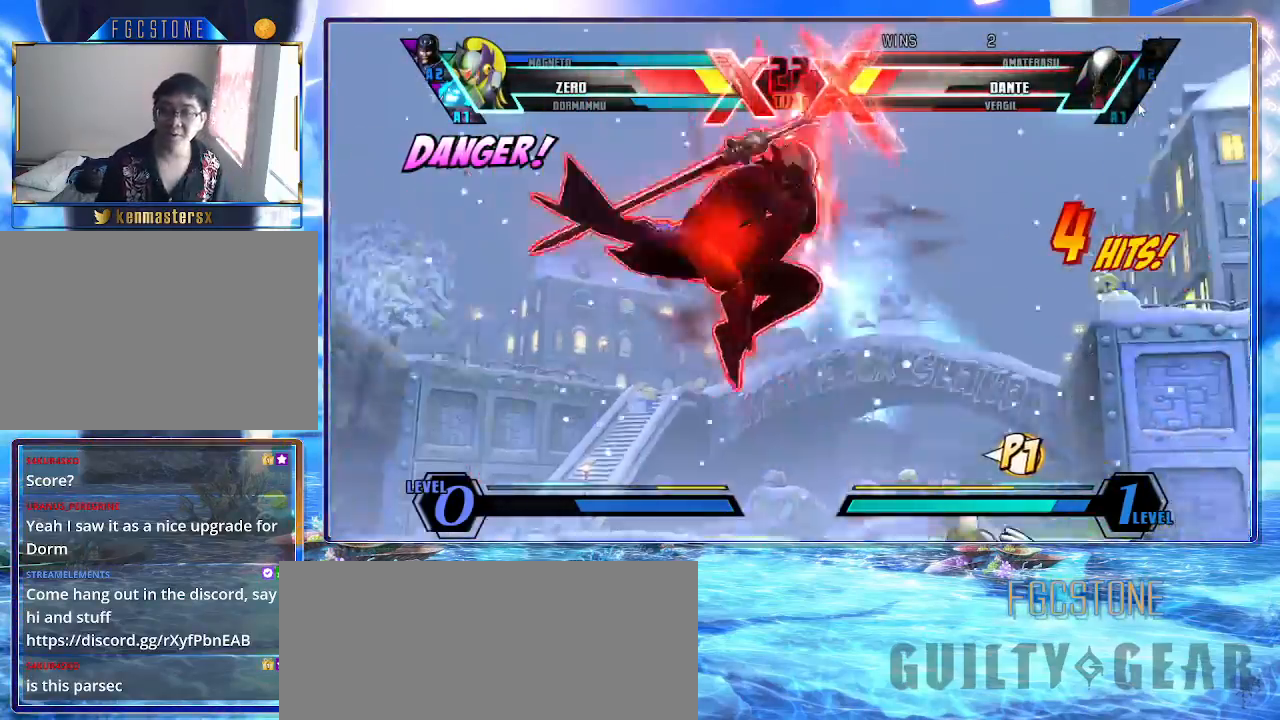
{"buttons": ["D", "K"], "left_stick": "left", "events": [[50, "left_stick", "left"], [150, "D", "down"], [250, "D", "up"], [317, "D", "down"], [400, "D", "up"], [500, "D", "down"]]}
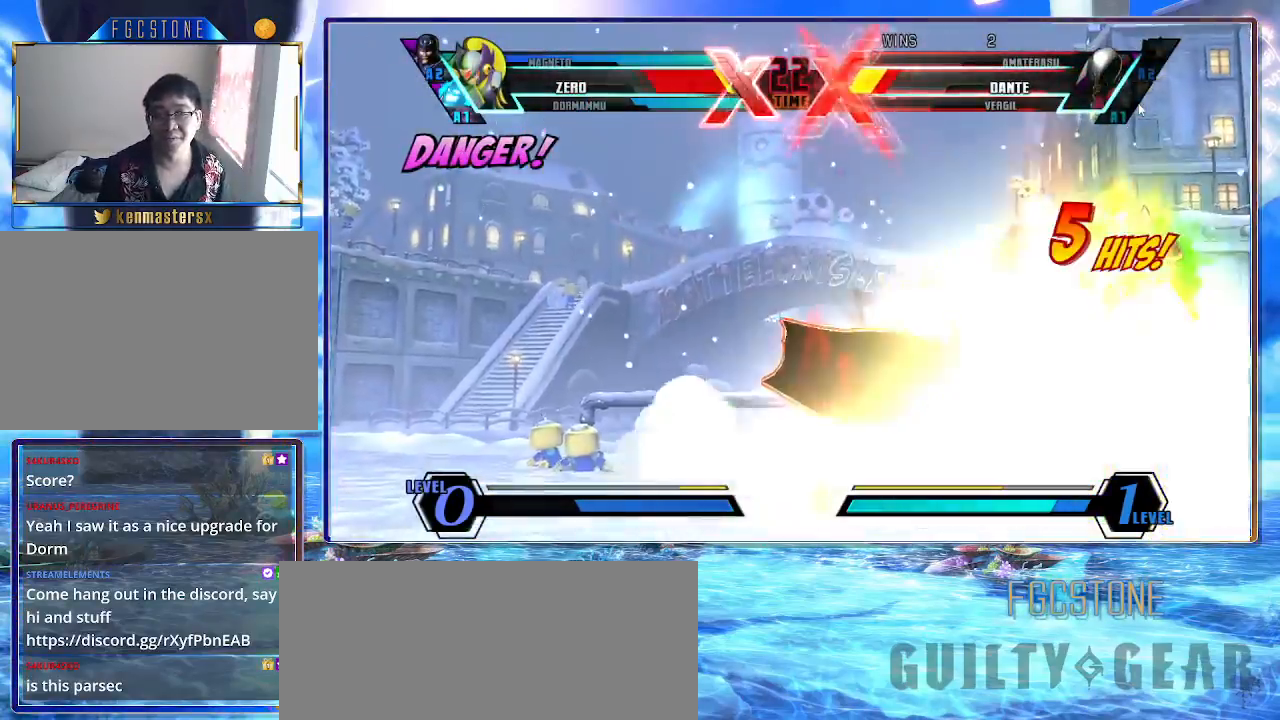
{"buttons": ["K"], "left_stick": "left", "events": [[67, "D", "up"], [150, "D", "down"], [250, "D", "up"], [300, "D", "down"], [400, "D", "up"]]}
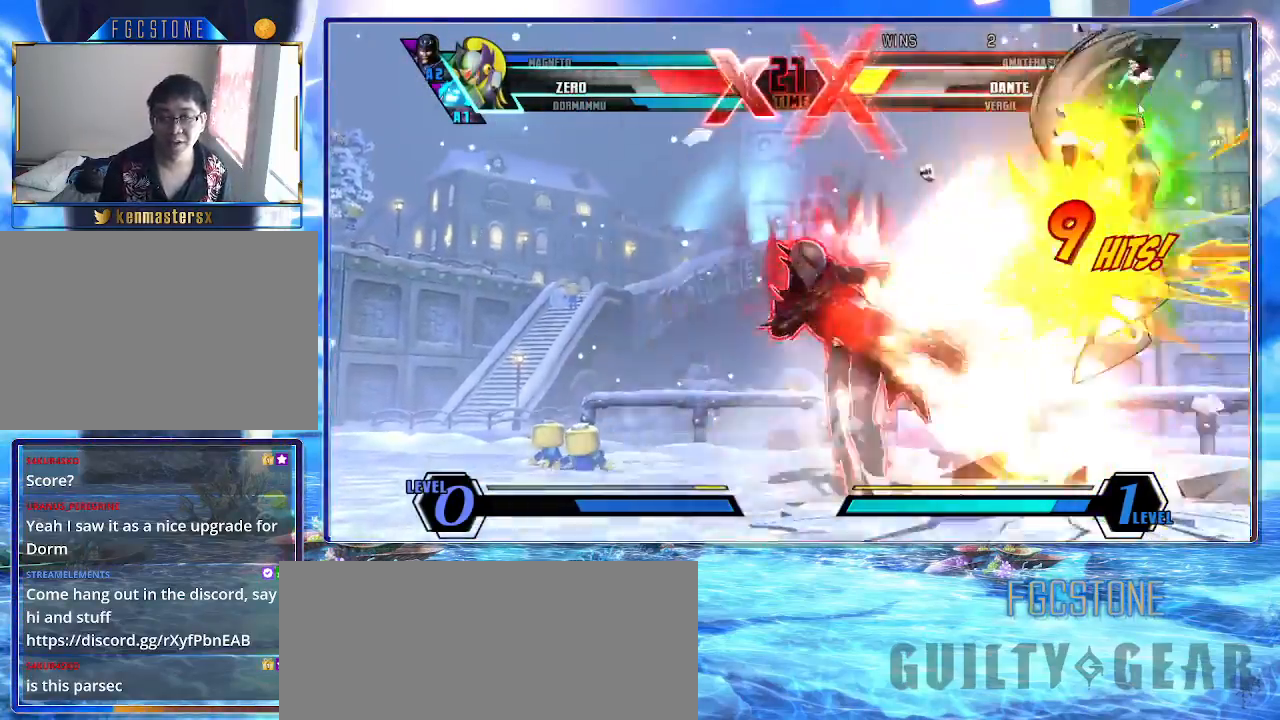
{"buttons": ["K"], "left_stick": "left", "events": []}
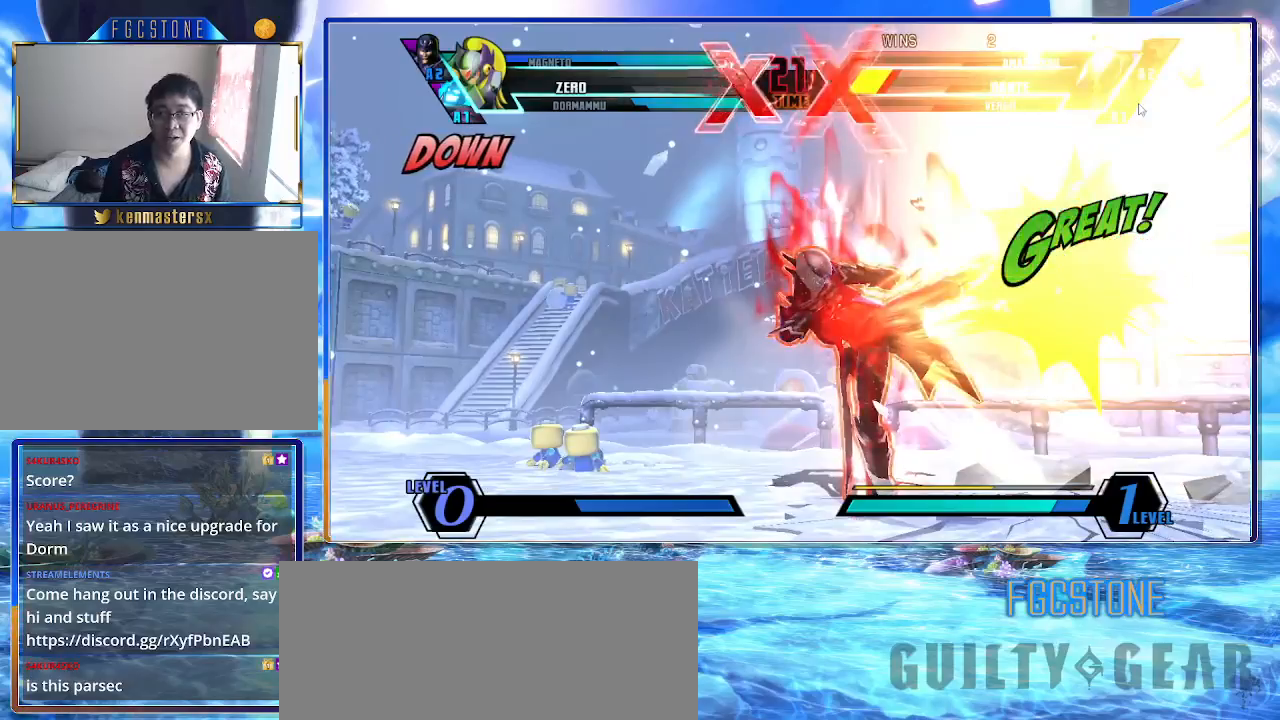
{"buttons": [], "left_stick": "center", "events": [[200, "left_stick", "center"], [333, "K", "up"]]}
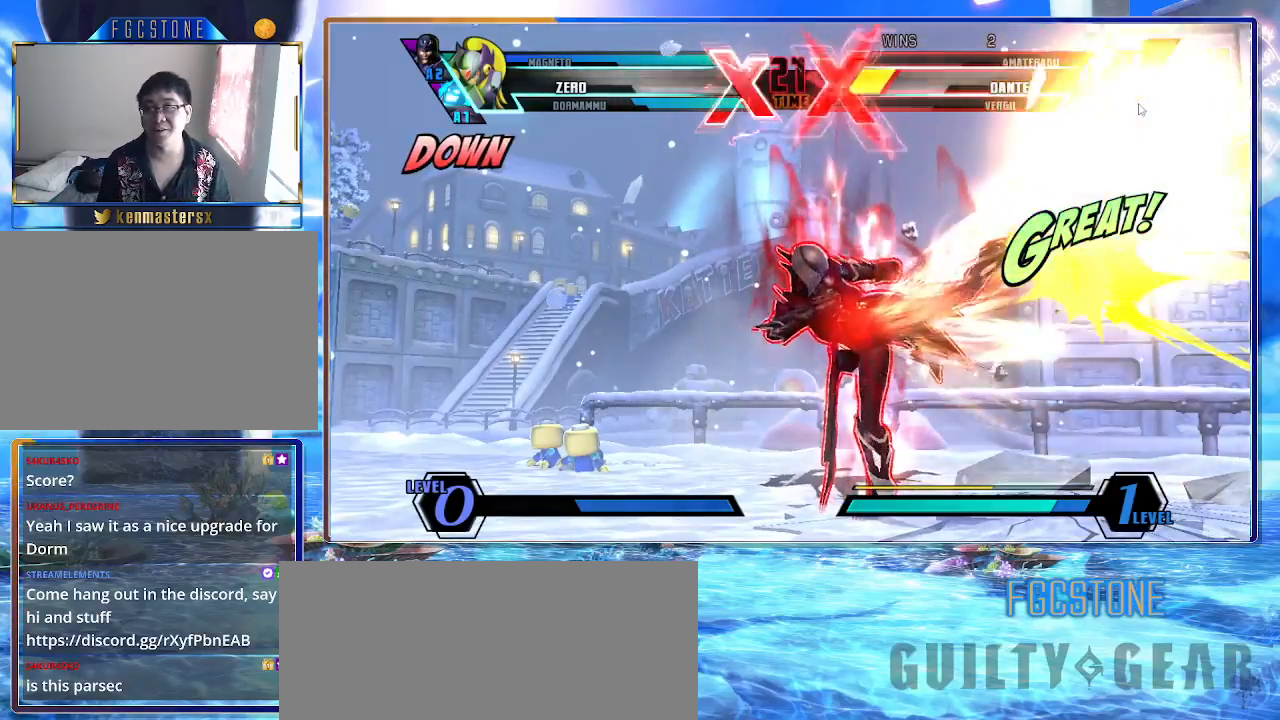
{"buttons": [], "left_stick": "center", "events": []}
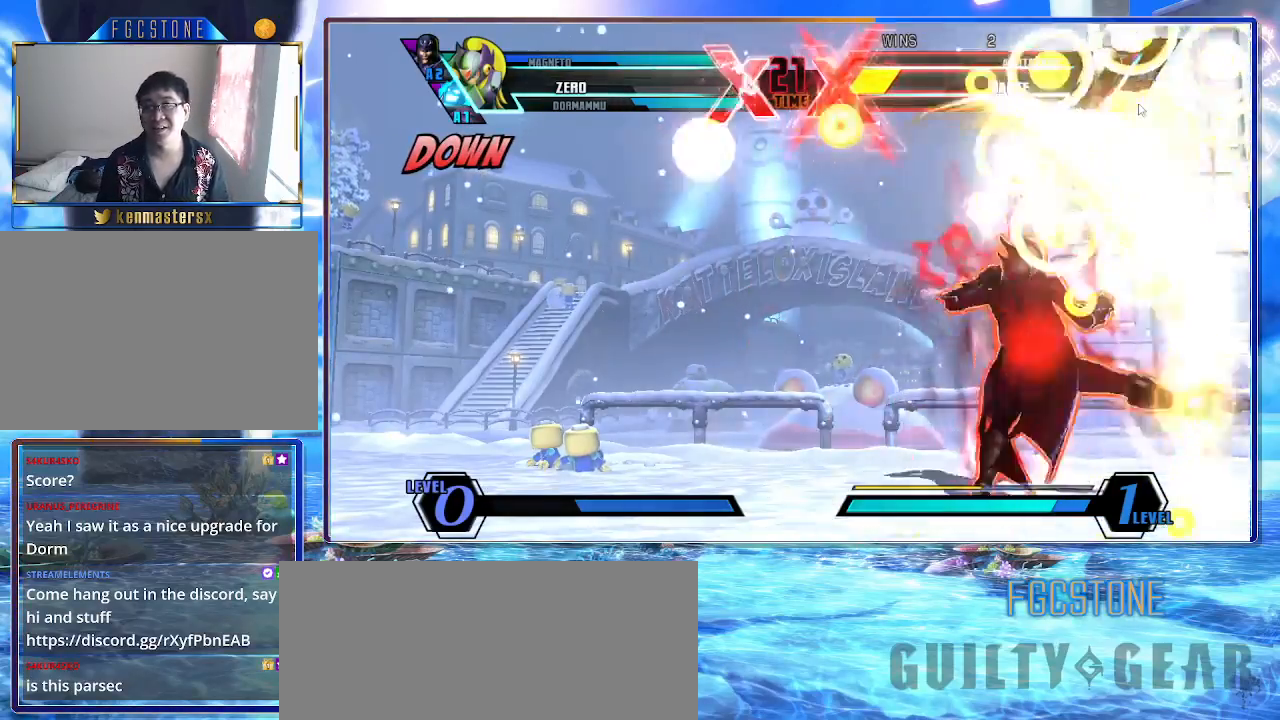
{"buttons": [], "left_stick": "center", "events": []}
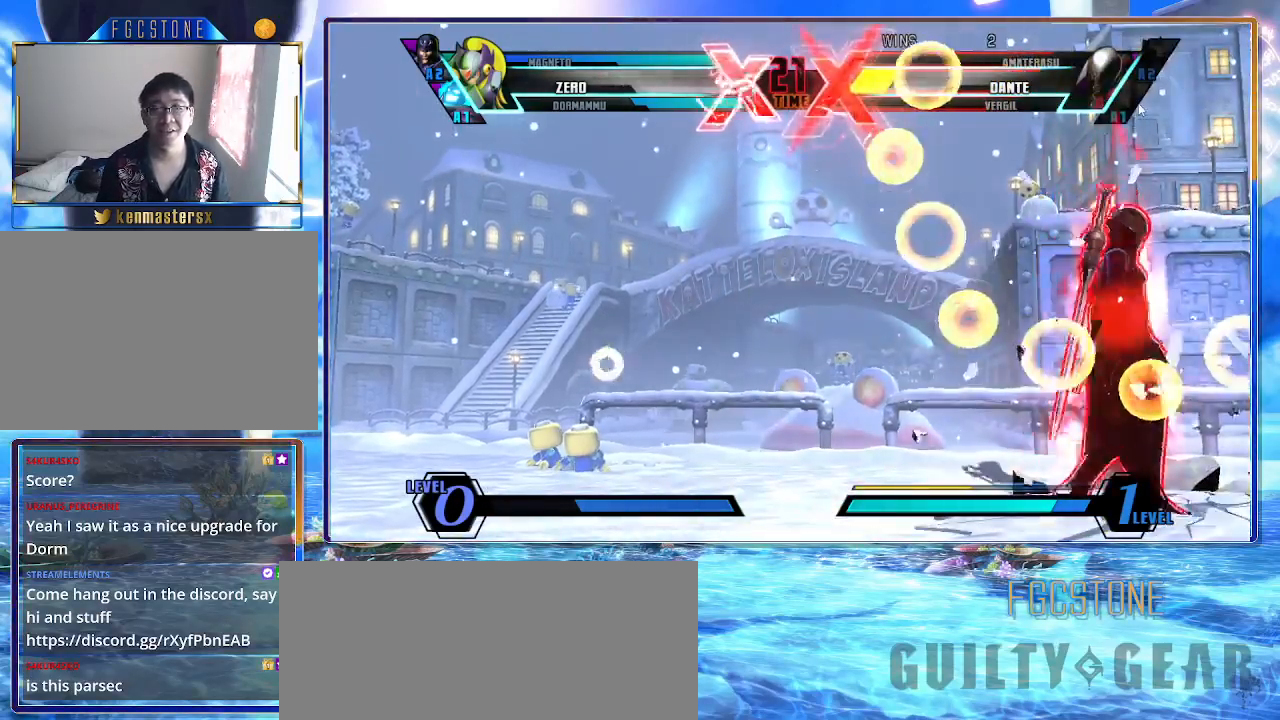
{"buttons": [], "left_stick": "right", "events": [[217, "left_stick", "right"]]}
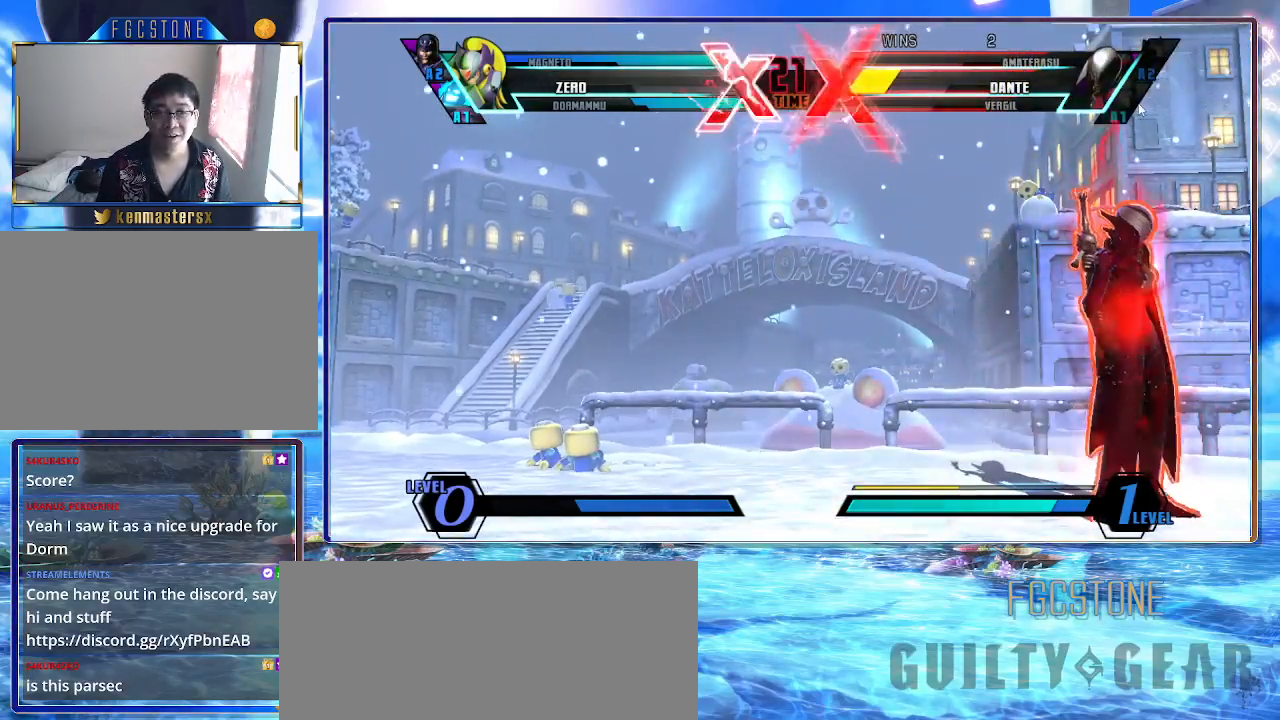
{"buttons": [], "left_stick": "right", "events": []}
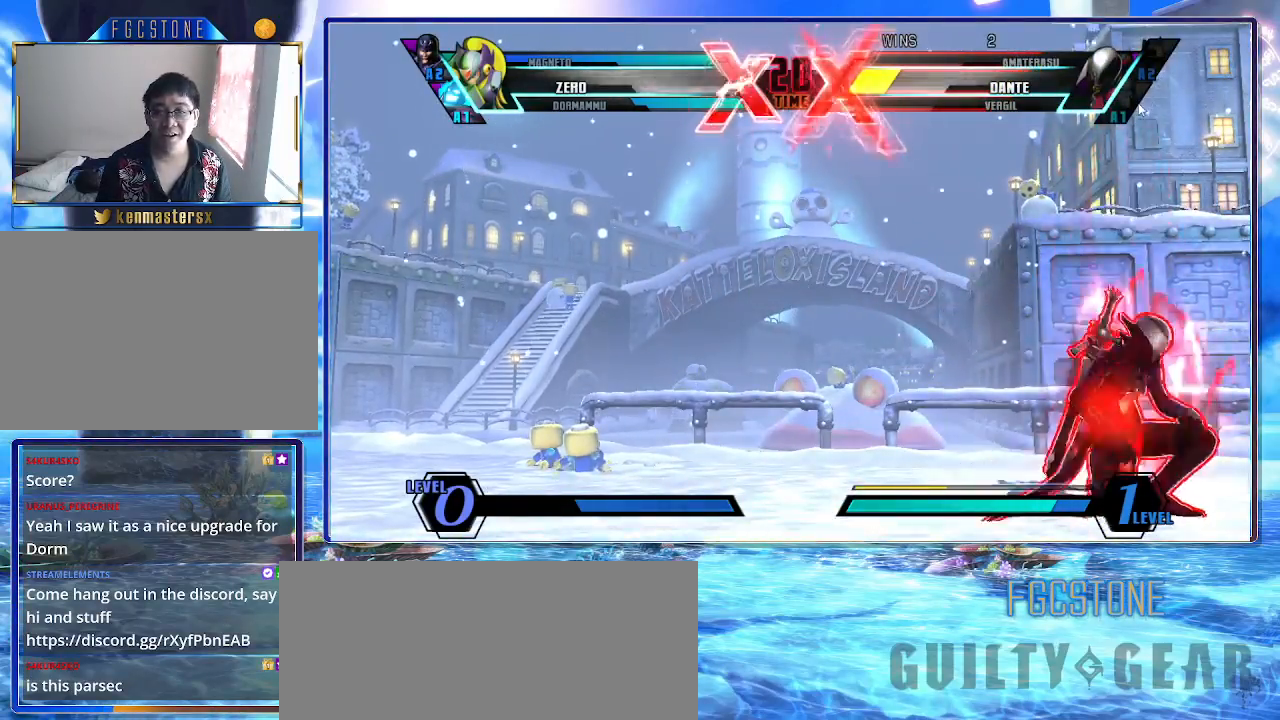
{"buttons": [], "left_stick": "right", "events": []}
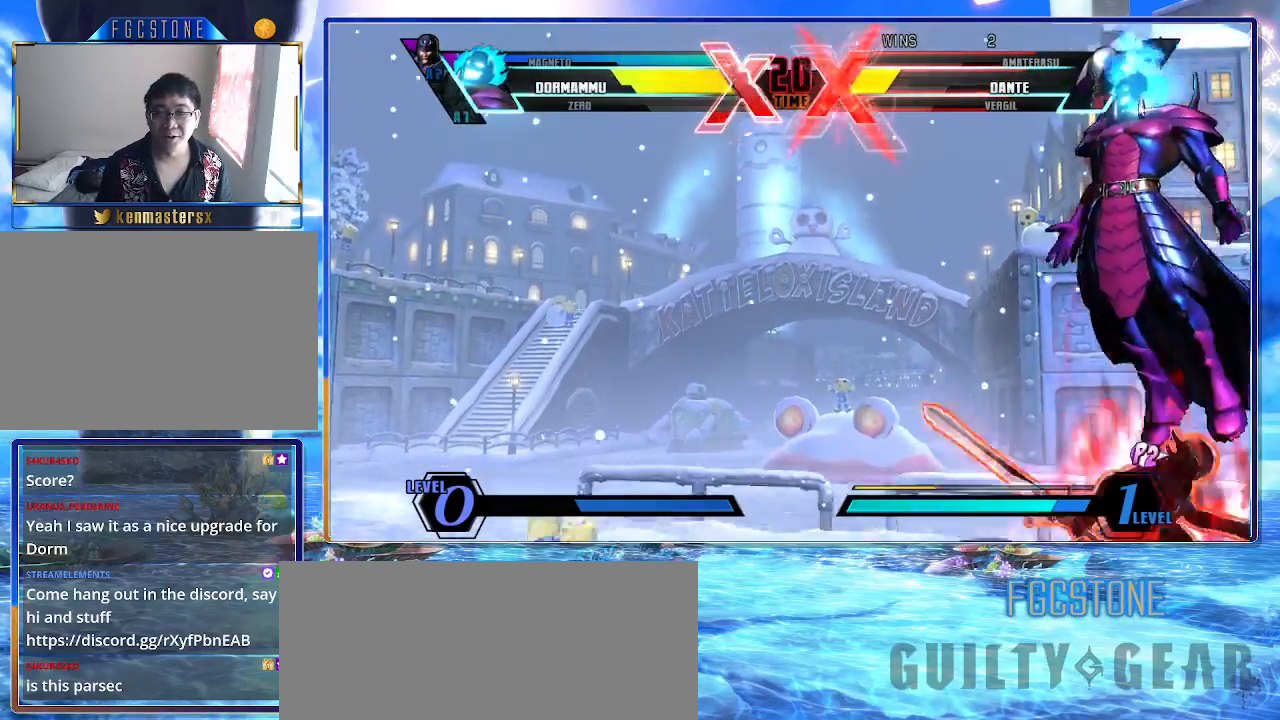
{"buttons": ["HS"], "left_stick": "right", "events": [[100, "HS", "down"], [200, "HS", "up"], [250, "HS", "down"], [400, "HS", "up"], [467, "HS", "down"]]}
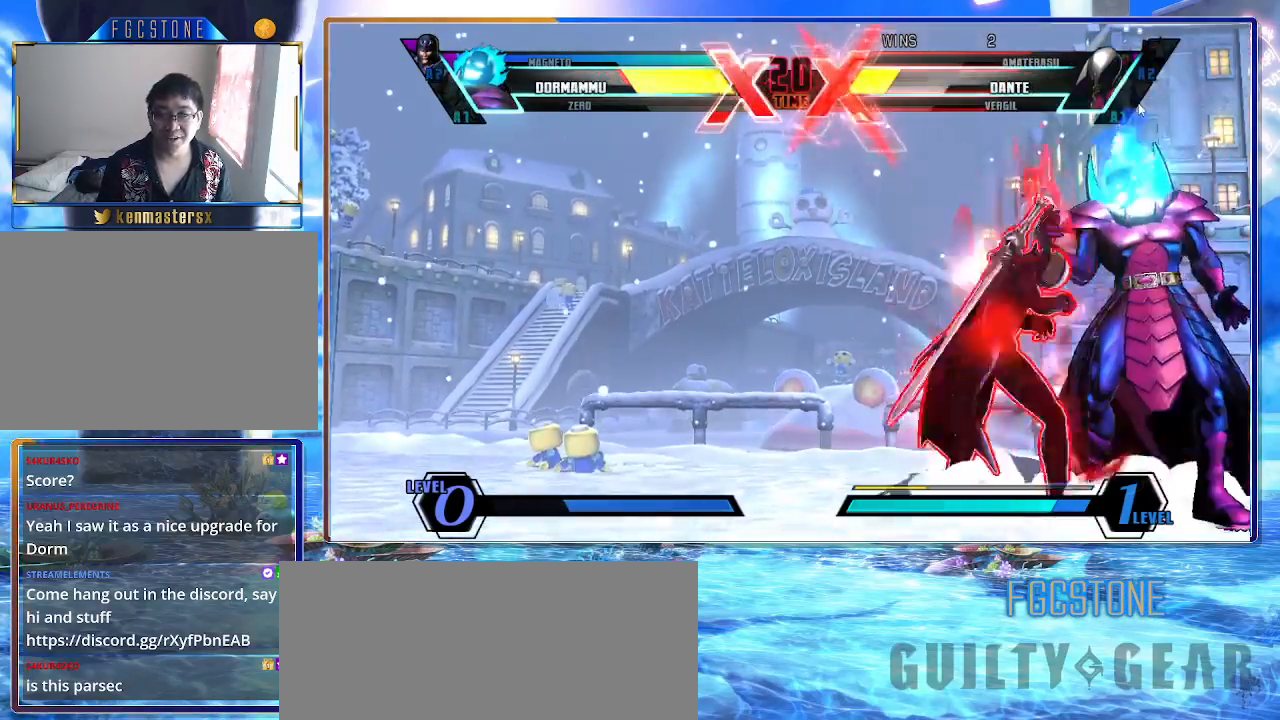
{"buttons": [], "left_stick": "right", "events": [[67, "HS", "up"], [133, "HS", "down"], [433, "HS", "up"]]}
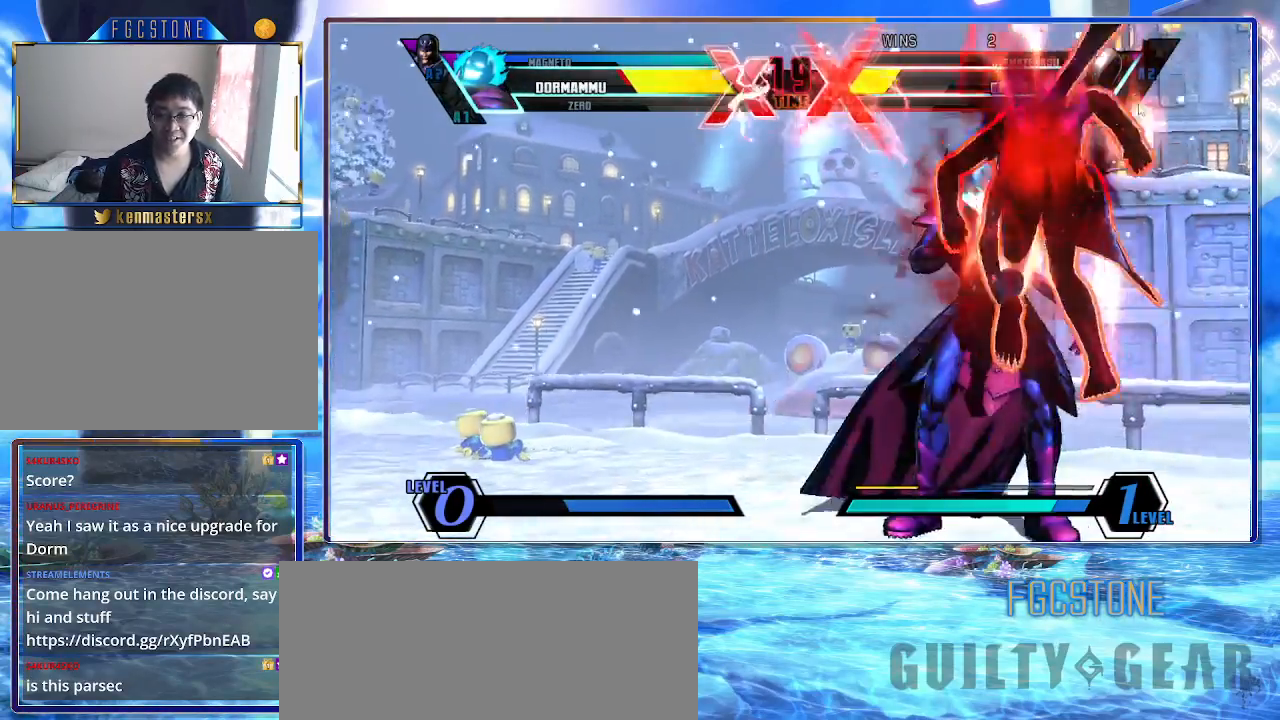
{"buttons": [], "left_stick": "right", "events": [[300, "left_stick", "center"], [500, "left_stick", "right"]]}
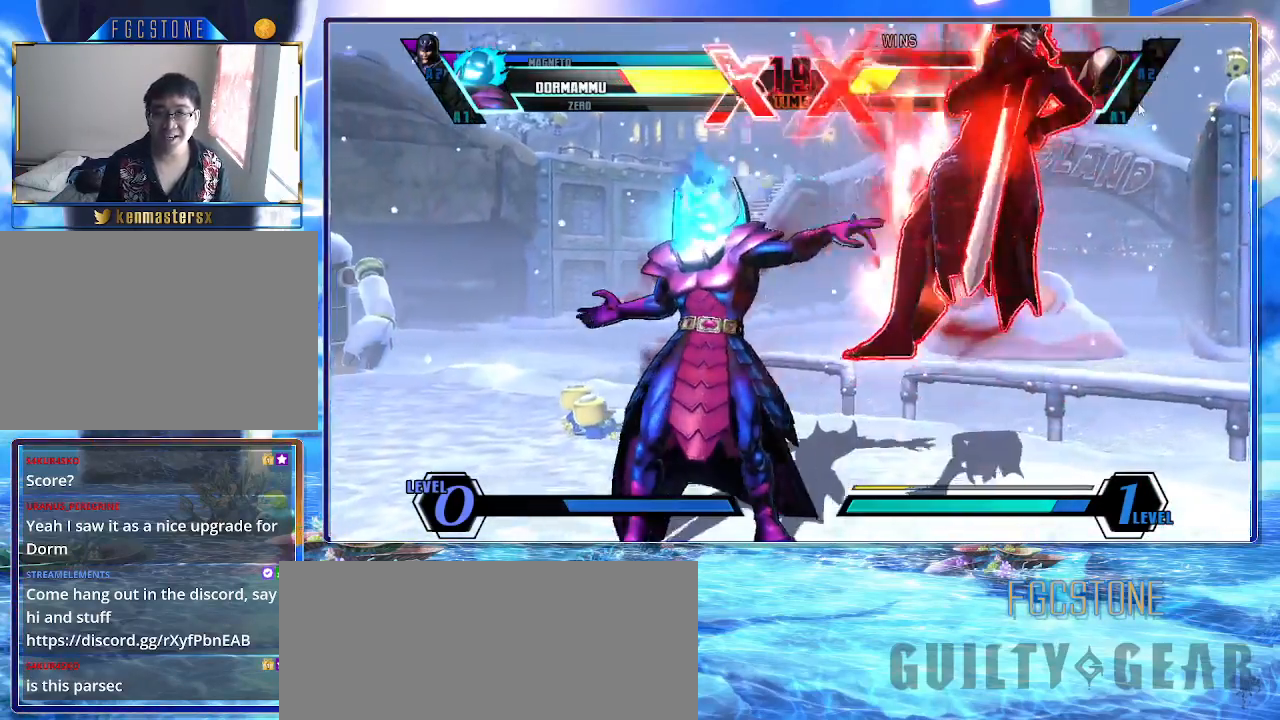
{"buttons": [], "left_stick": "center", "events": [[100, "left_stick", "down-left"], [200, "left_stick", "down-right"], [267, "K", "down"], [350, "K", "up"], [350, "left_stick", "center"]]}
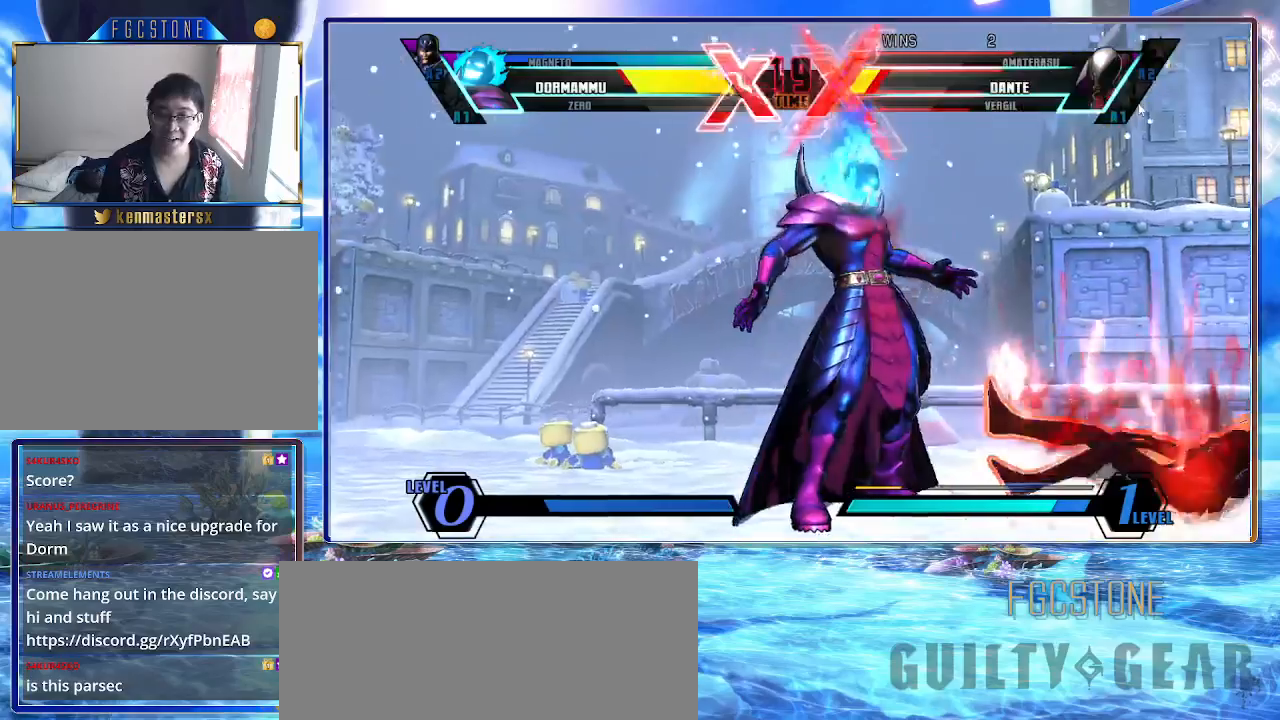
{"buttons": [], "left_stick": "right", "events": [[450, "left_stick", "right"]]}
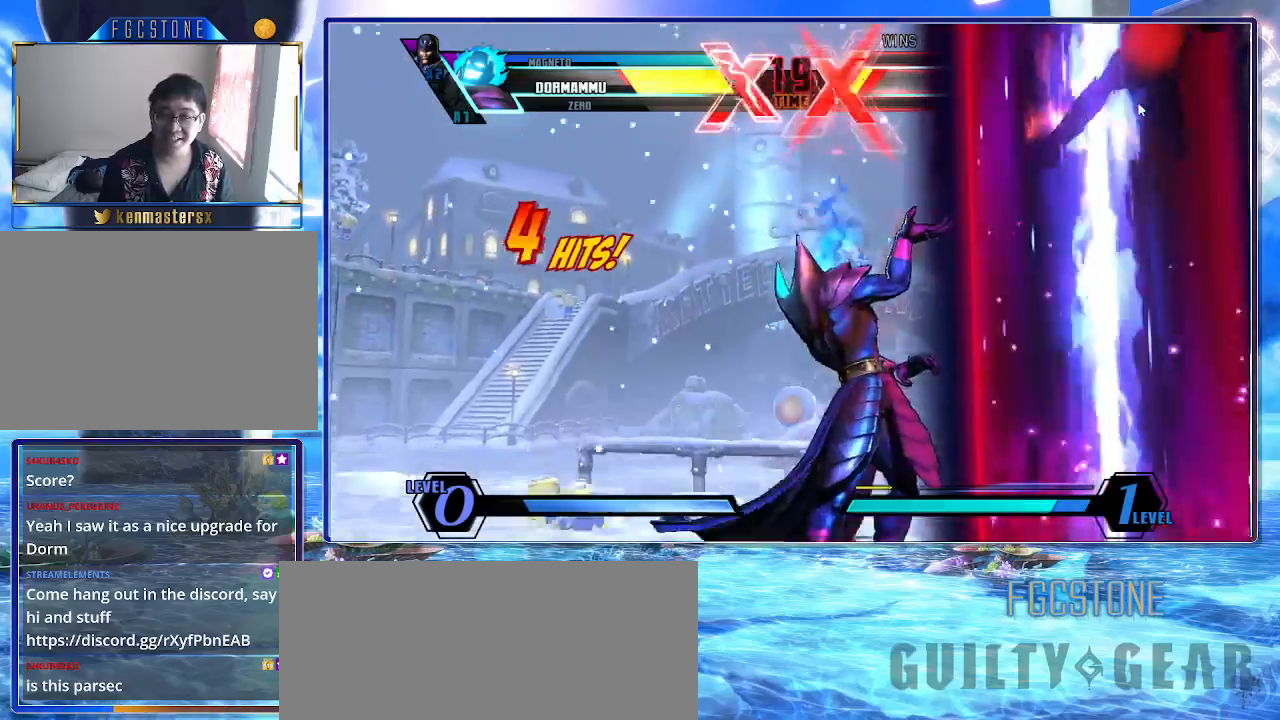
{"buttons": [], "left_stick": "left", "events": [[67, "left_stick", "down"], [250, "K", "down"], [250, "left_stick", "right"], [317, "K", "up"], [317, "left_stick", "center"], [483, "left_stick", "left"]]}
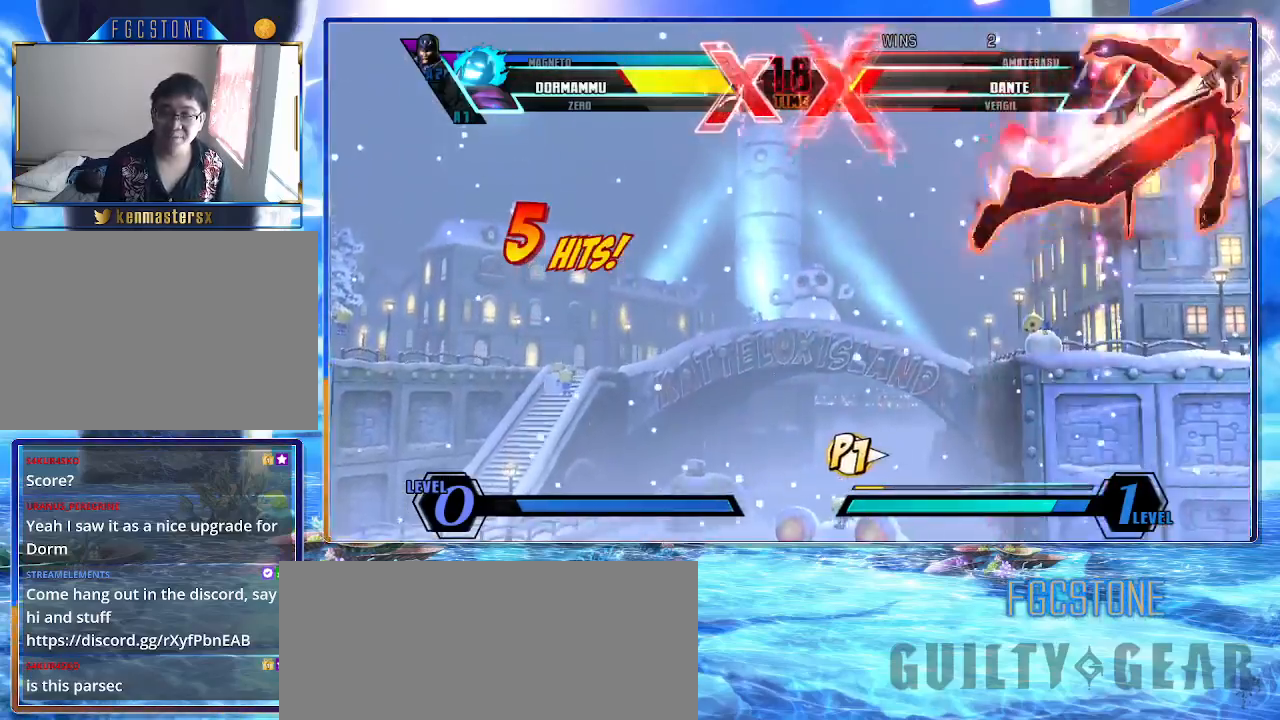
{"buttons": [], "left_stick": "left", "events": []}
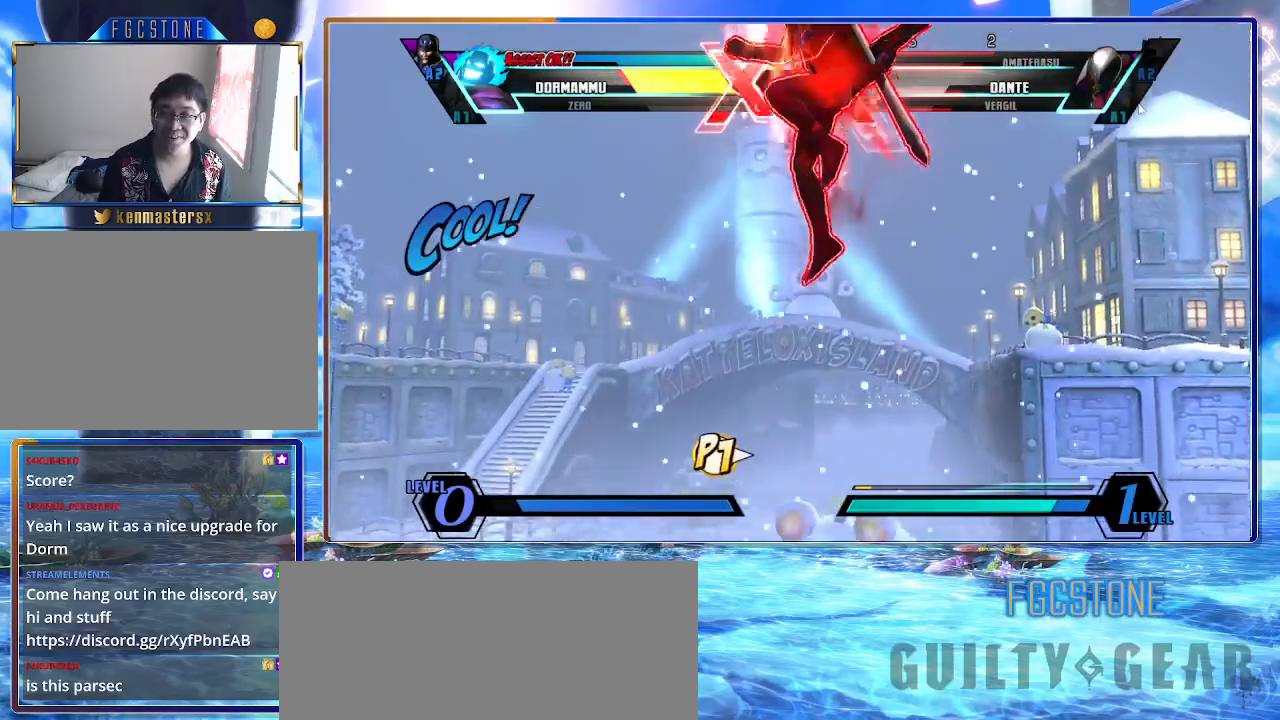
{"buttons": ["HS"], "left_stick": "left", "events": [[383, "HS", "down"]]}
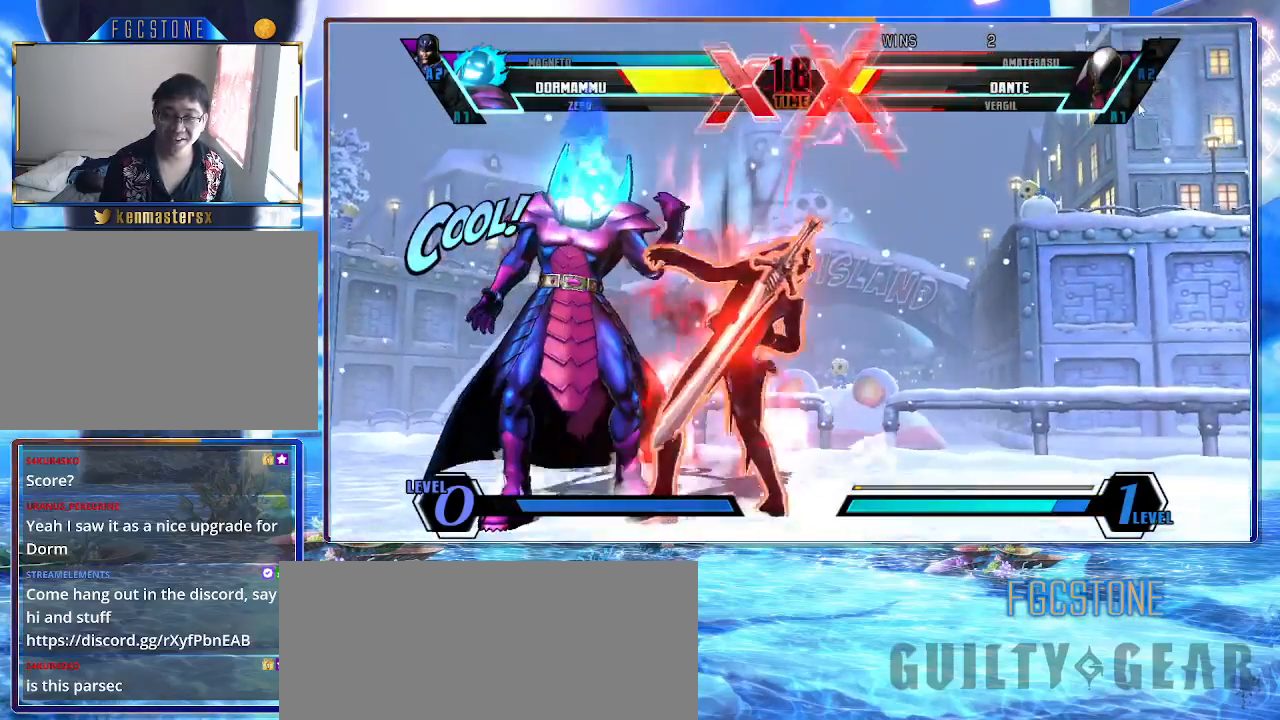
{"buttons": [], "left_stick": "left", "events": [[50, "HS", "up"]]}
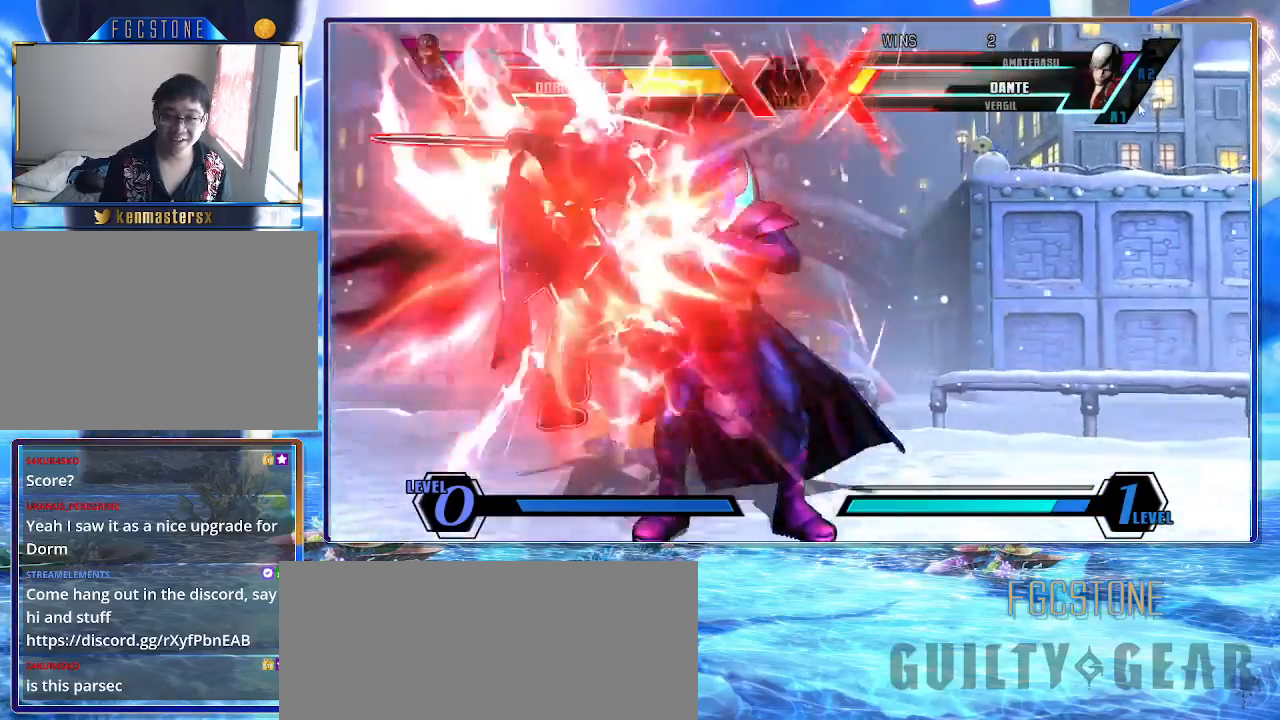
{"buttons": [], "left_stick": "left", "events": []}
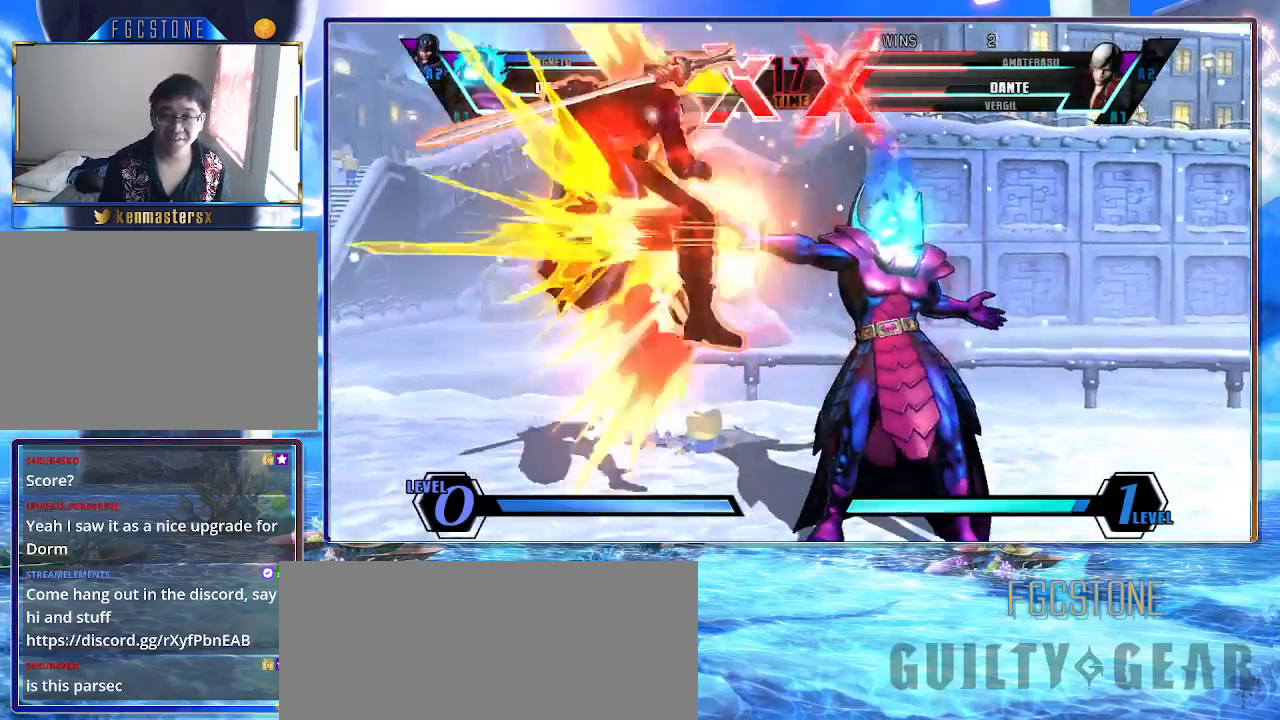
{"buttons": [], "left_stick": "center", "events": [[283, "left_stick", "down"], [400, "S", "down"], [450, "S", "up"], [450, "left_stick", "center"]]}